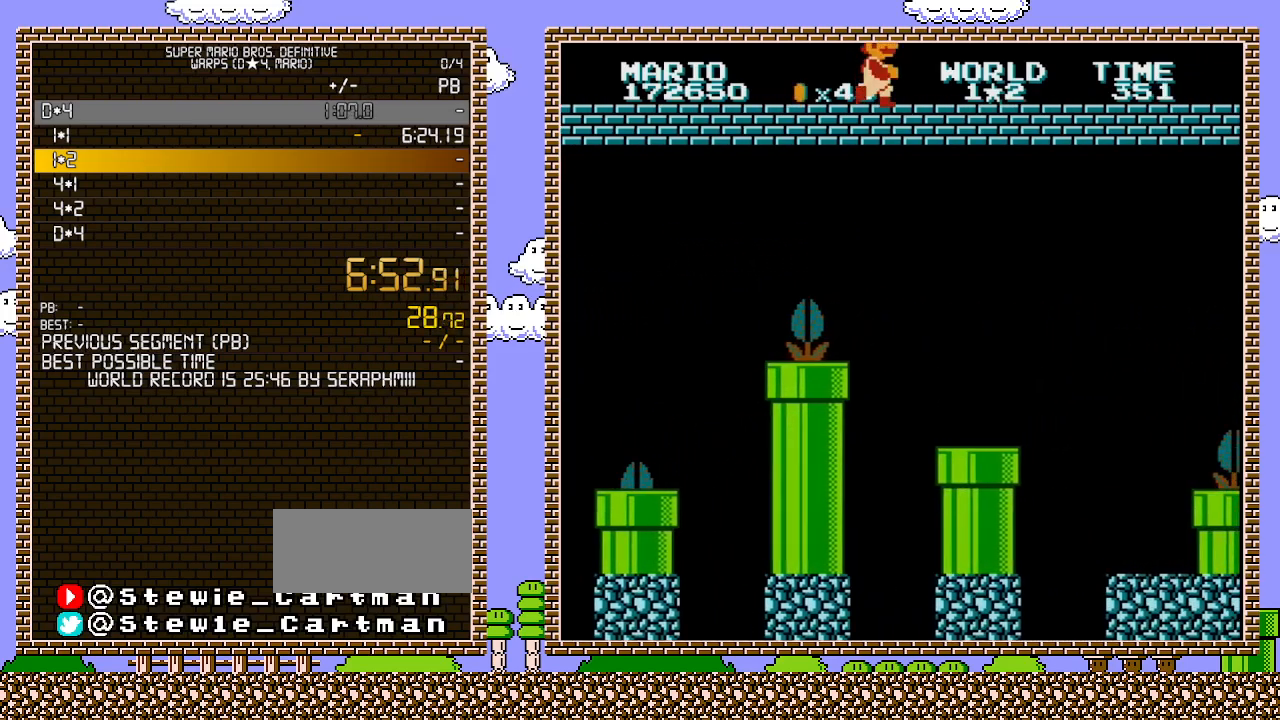
Gameplay with a controller (Nintendo layout); each line is a JSON object with the inputs held at the frame after it. "events" lists button and stick changes between this image and that frame as [ms after this image, input, new state], when the widget could be followed in between. Not read: L3 R3.
{"buttons": ["B", "DPAD_RIGHT"], "events": []}
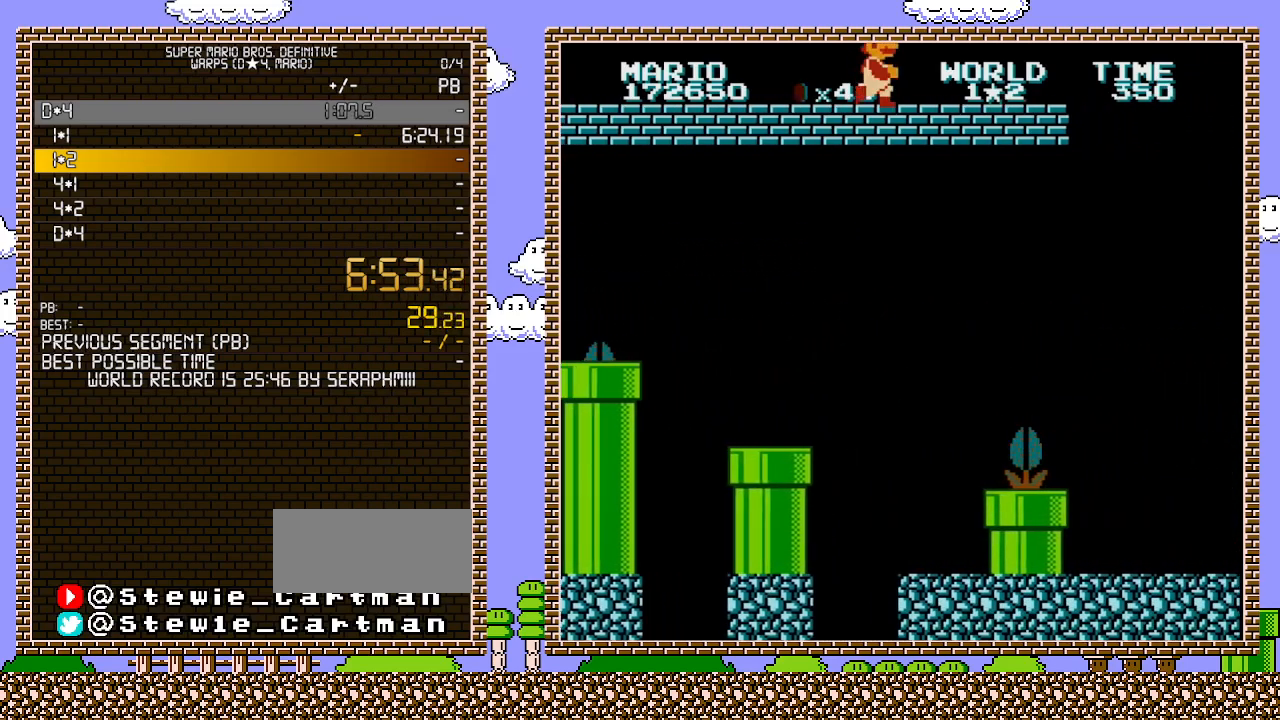
{"buttons": ["B", "DPAD_RIGHT"], "events": []}
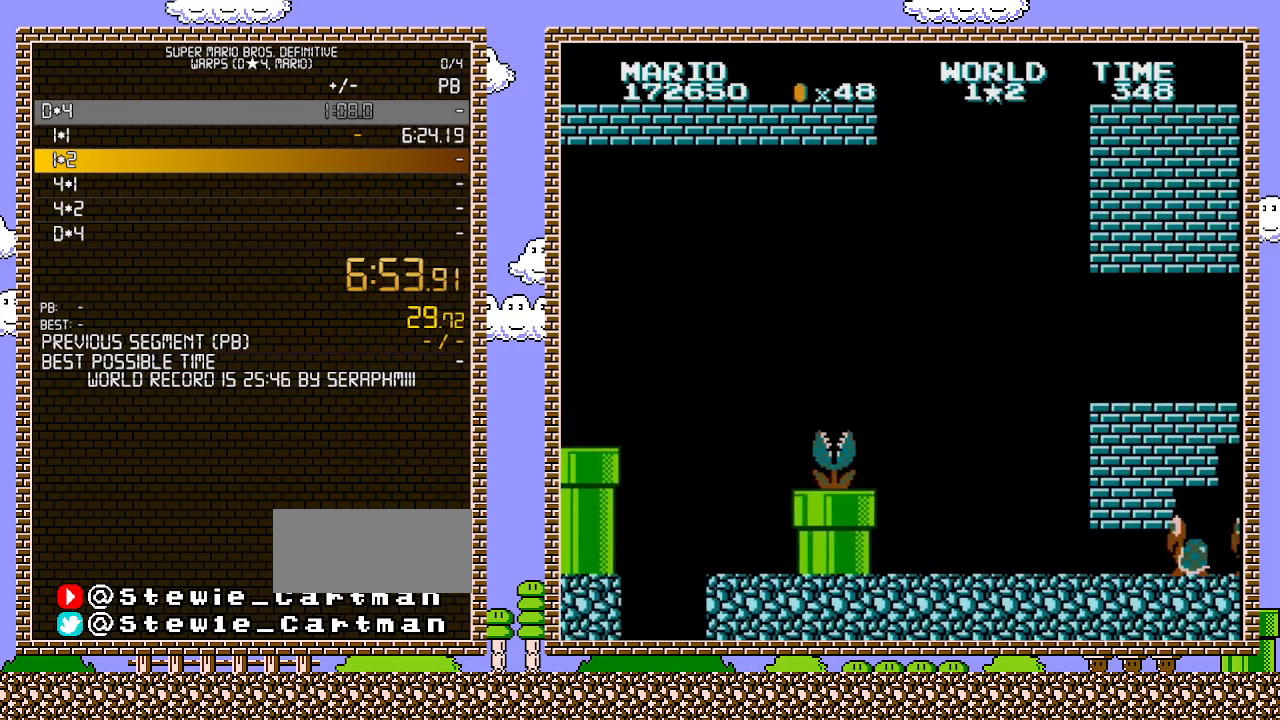
{"buttons": ["A", "B", "DPAD_RIGHT"], "events": [[167, "A", "down"]]}
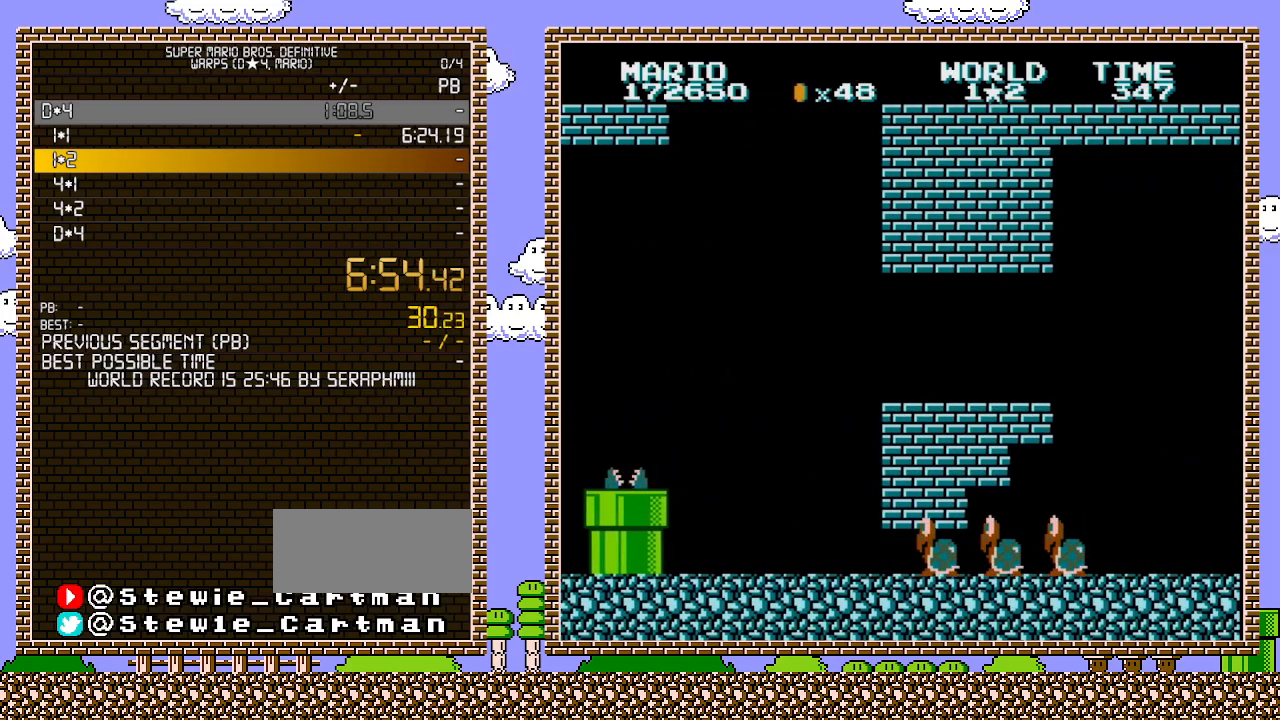
{"buttons": ["B", "DPAD_RIGHT"], "events": [[283, "A", "up"]]}
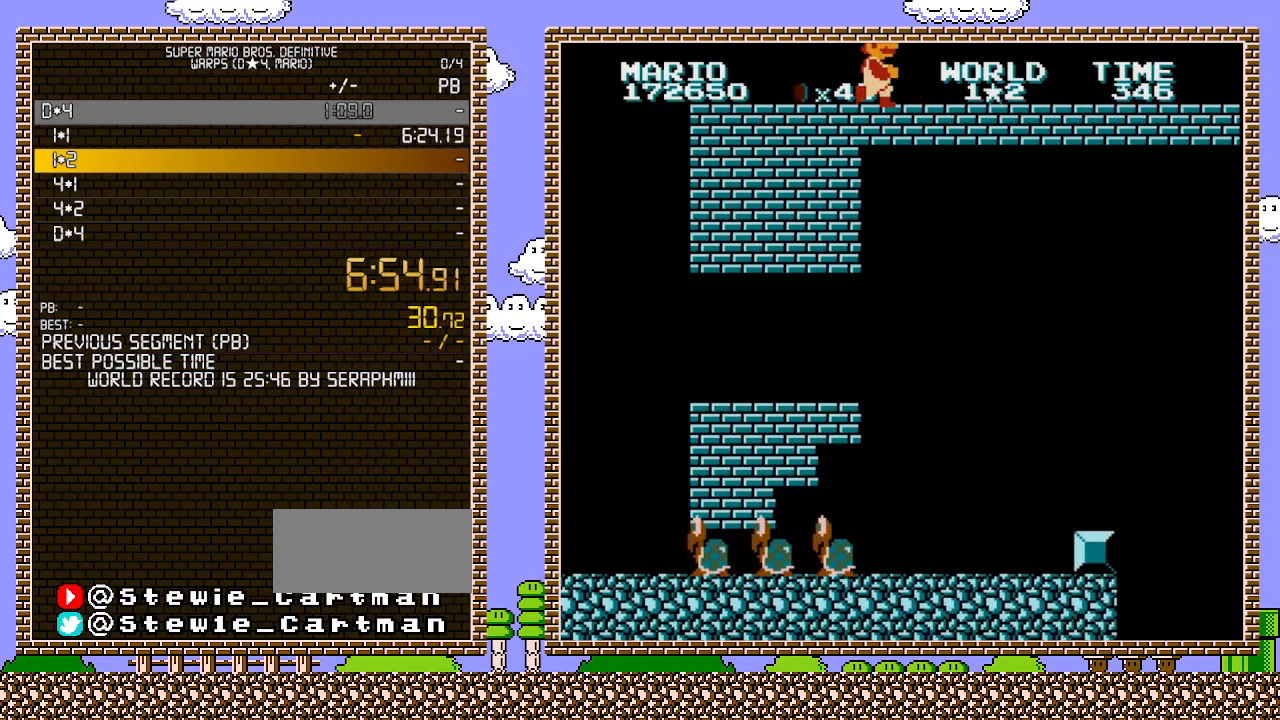
{"buttons": ["B", "DPAD_RIGHT"], "events": []}
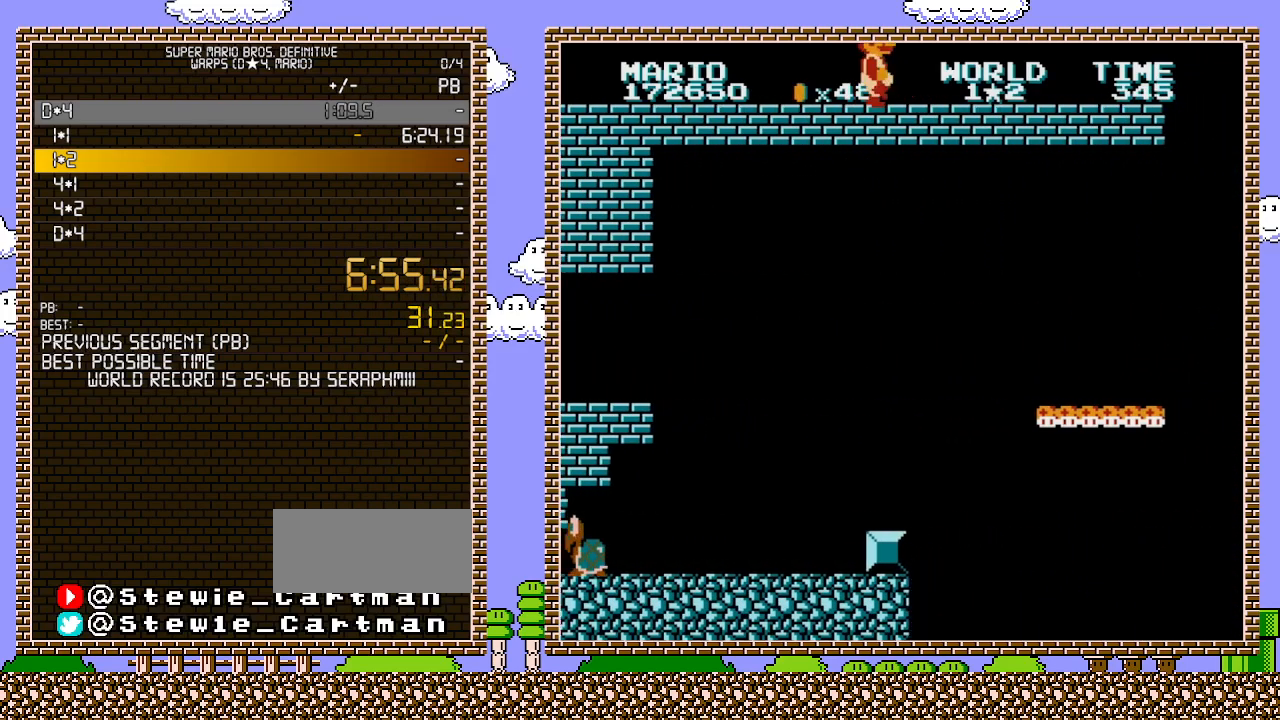
{"buttons": ["B", "DPAD_RIGHT"], "events": []}
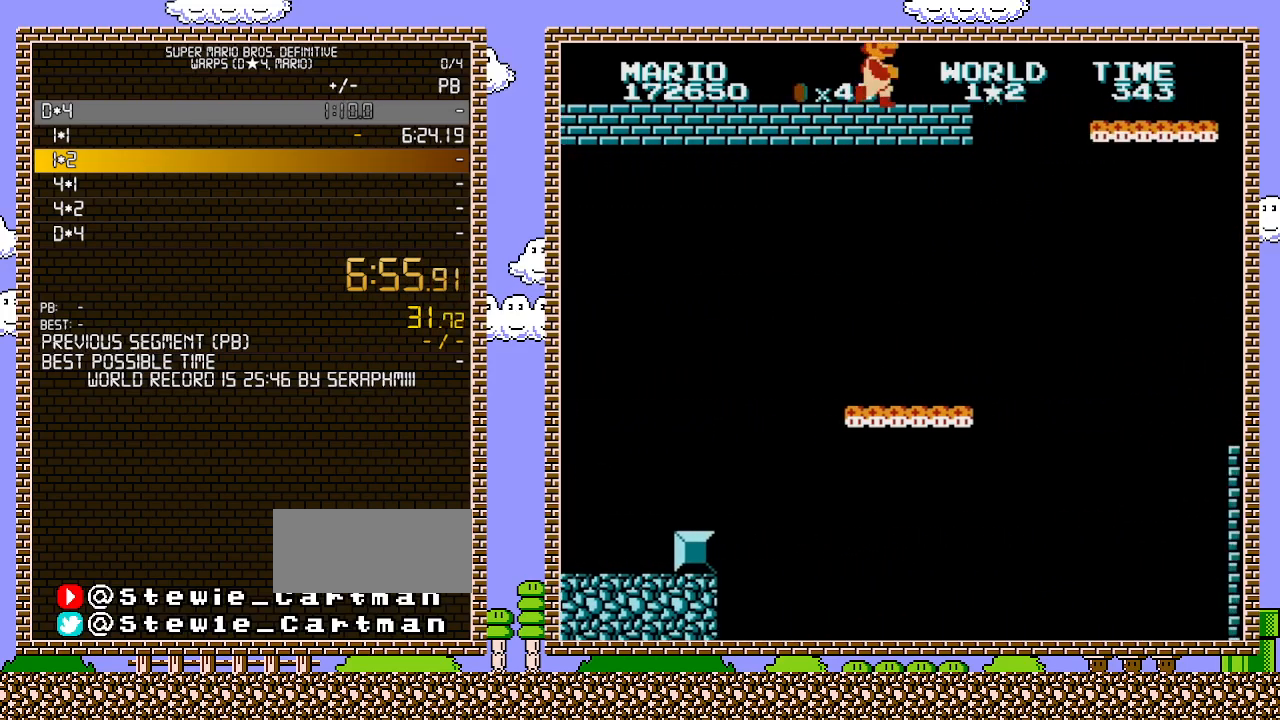
{"buttons": ["A", "B"], "events": [[283, "DPAD_LEFT", "down"], [283, "DPAD_RIGHT", "up"], [383, "A", "down"], [500, "DPAD_LEFT", "up"]]}
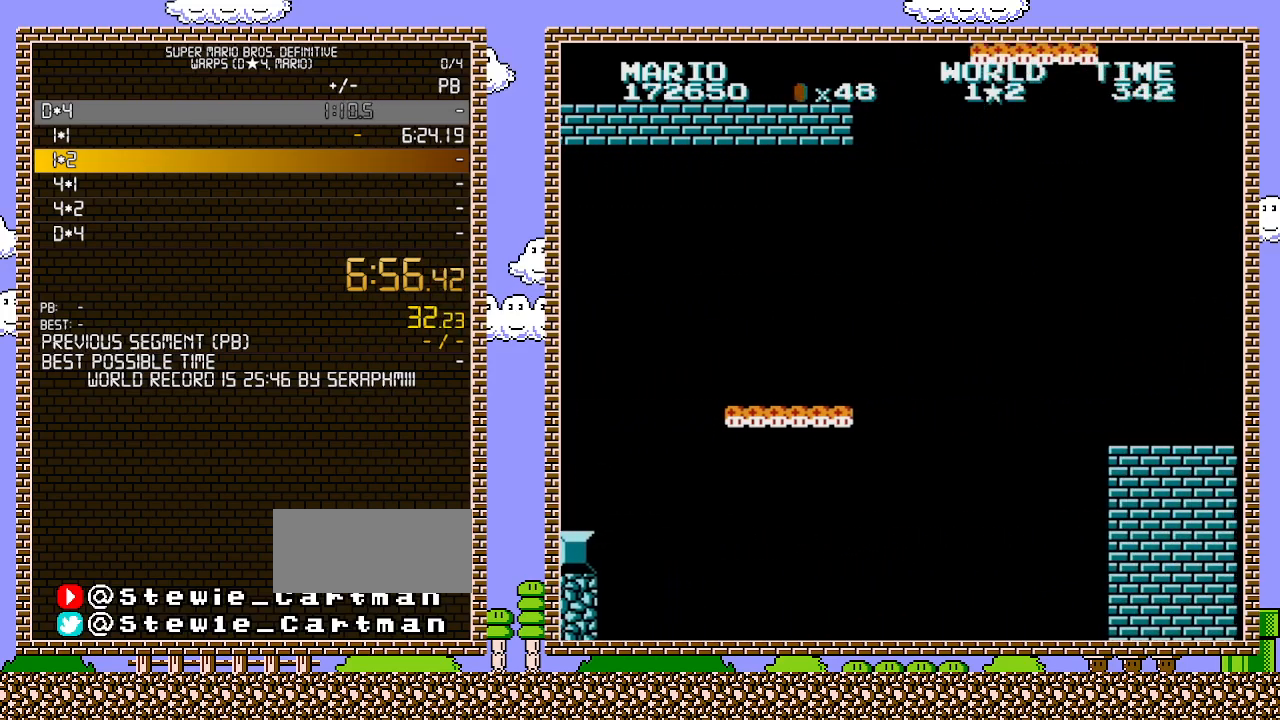
{"buttons": ["B"], "events": [[350, "A", "up"], [400, "DPAD_LEFT", "down"], [500, "DPAD_LEFT", "up"]]}
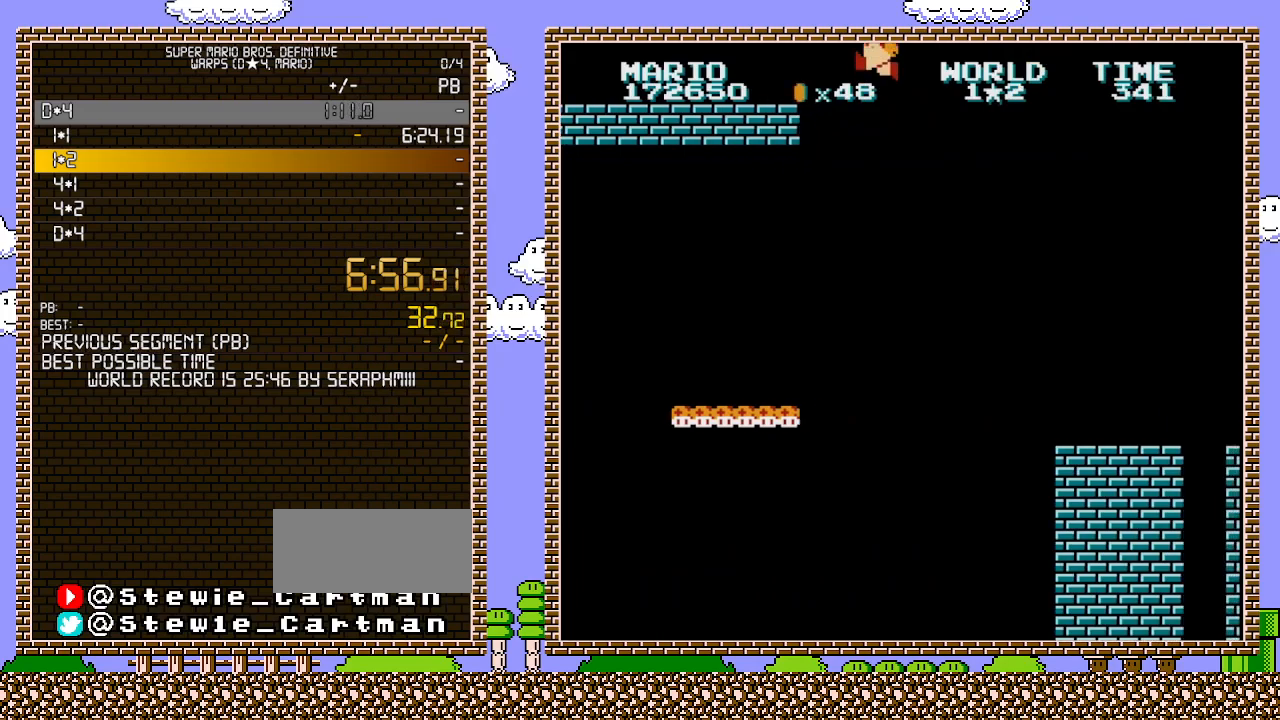
{"buttons": ["B"], "events": []}
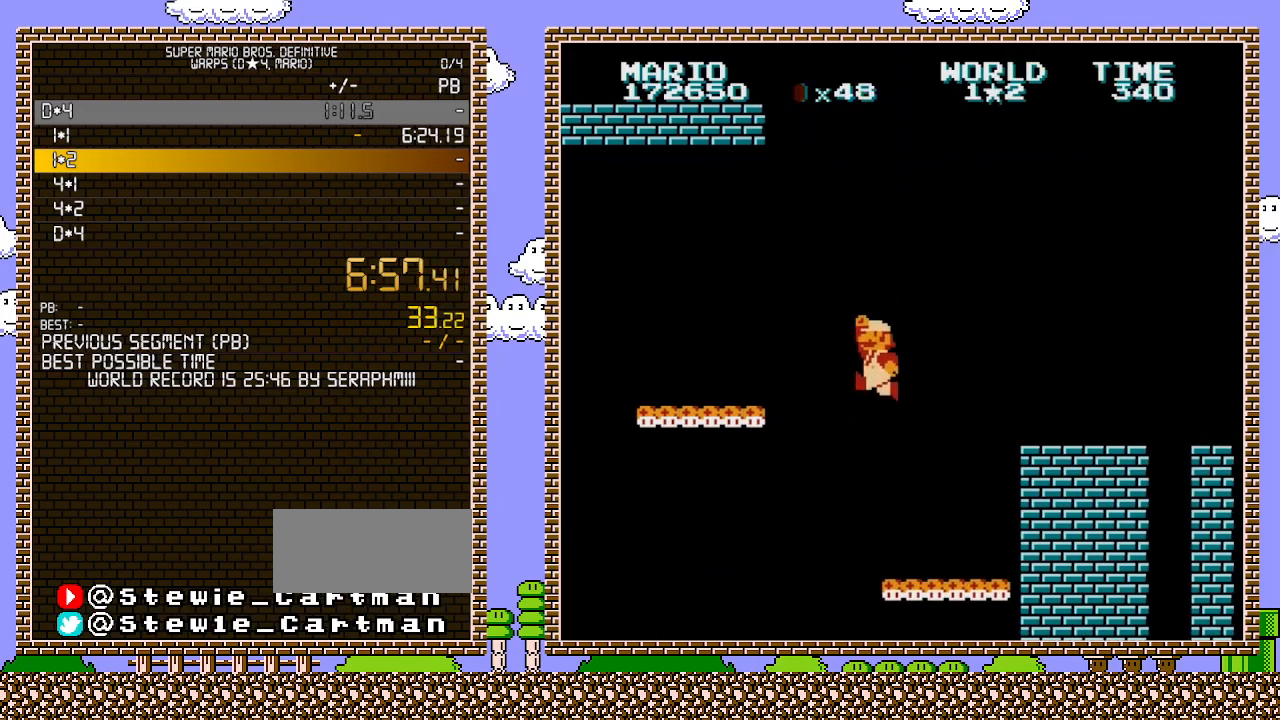
{"buttons": ["B"], "events": []}
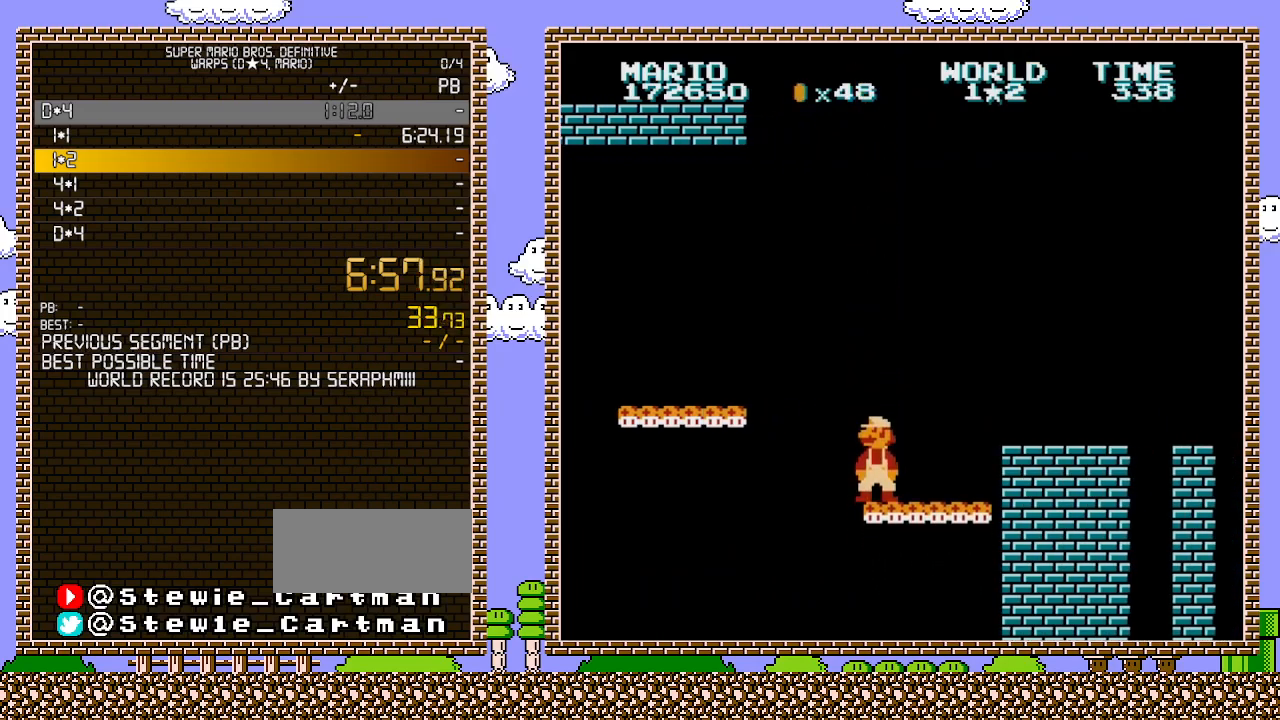
{"buttons": ["B", "DPAD_RIGHT"], "events": [[250, "DPAD_RIGHT", "down"]]}
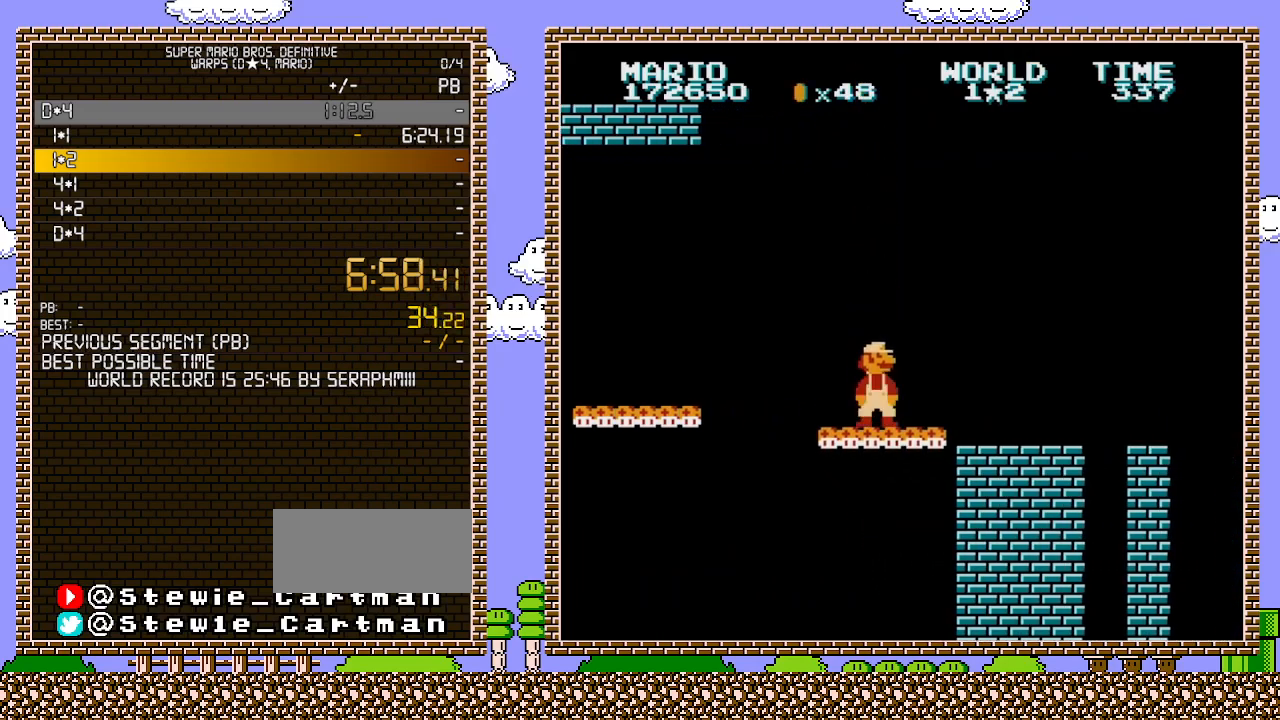
{"buttons": ["B"], "events": [[33, "DPAD_RIGHT", "up"], [250, "DPAD_LEFT", "down"], [433, "DPAD_LEFT", "up"]]}
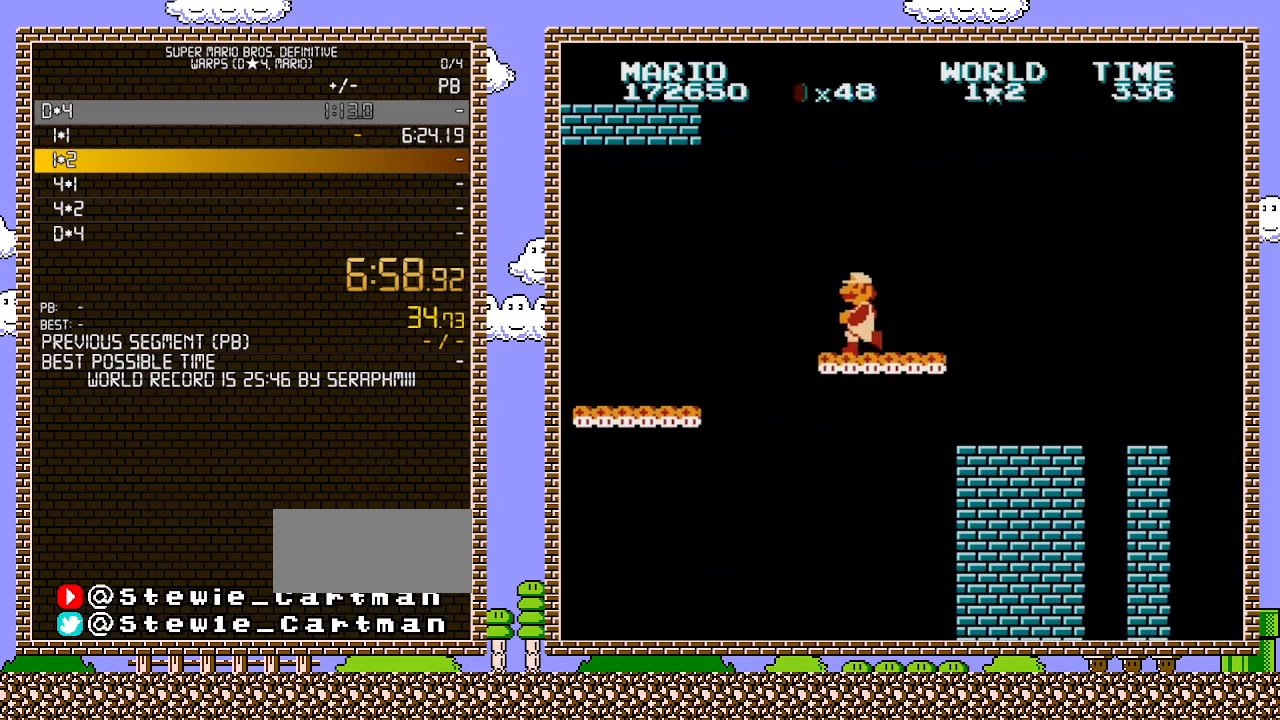
{"buttons": ["B", "DPAD_RIGHT"], "events": [[100, "DPAD_LEFT", "down"], [400, "DPAD_LEFT", "up"], [467, "DPAD_RIGHT", "down"]]}
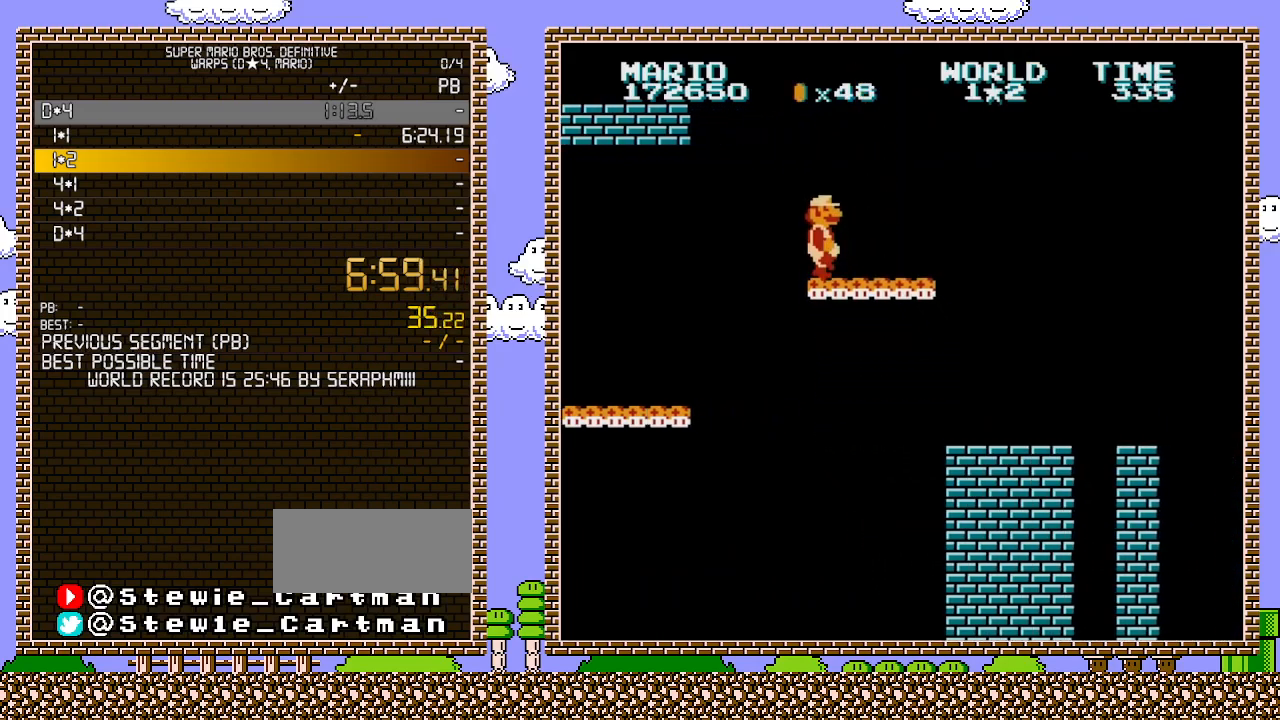
{"buttons": ["B", "DPAD_RIGHT"], "events": []}
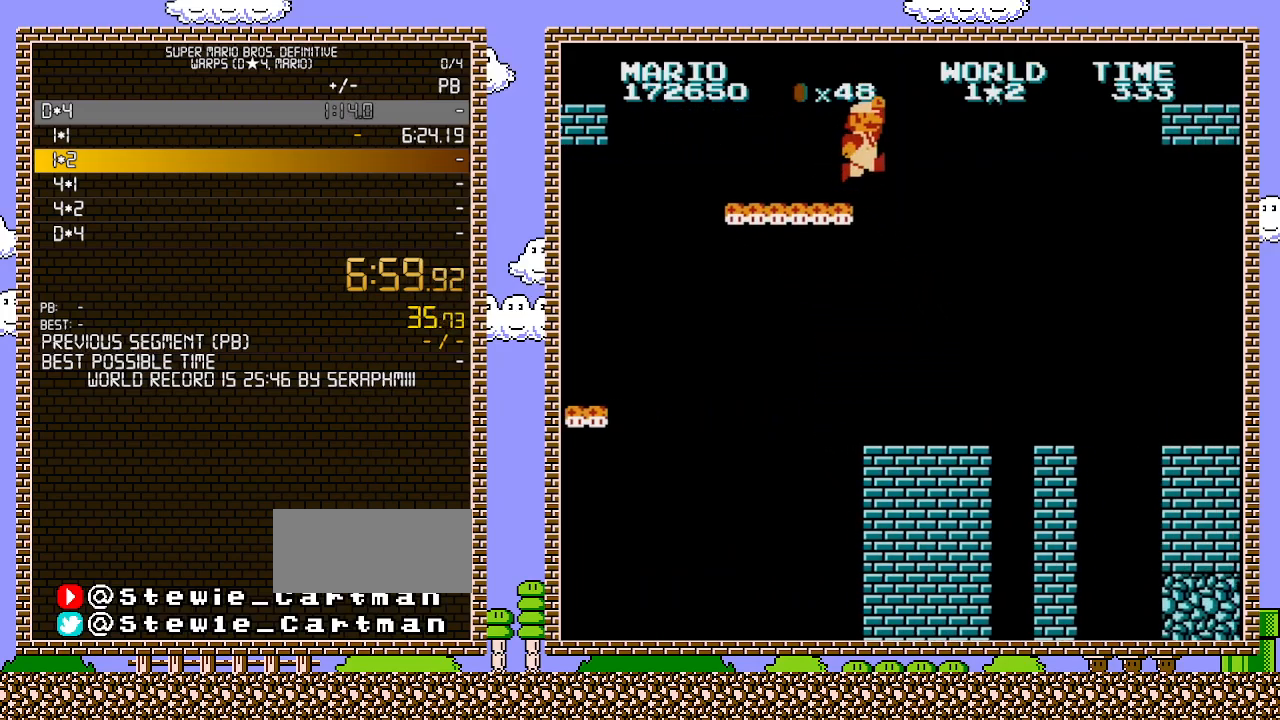
{"buttons": ["A", "B", "DPAD_RIGHT"], "events": [[200, "A", "down"]]}
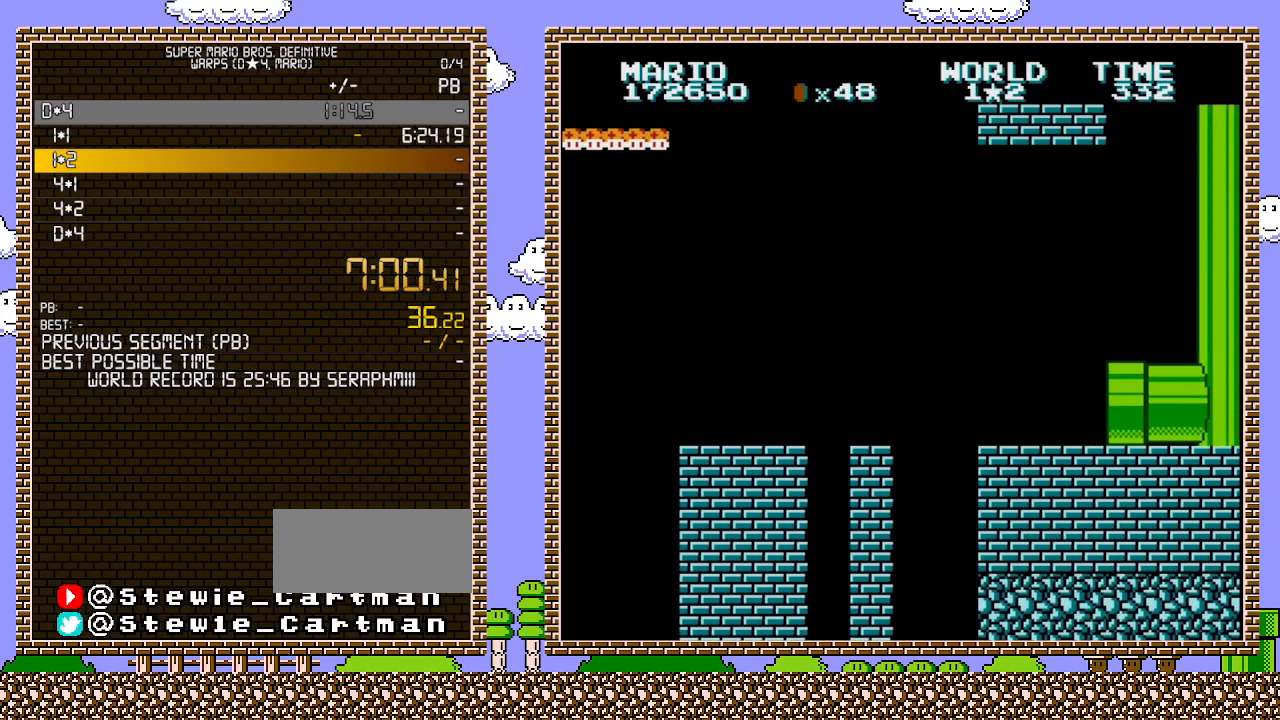
{"buttons": ["B", "DPAD_RIGHT"], "events": [[467, "A", "up"]]}
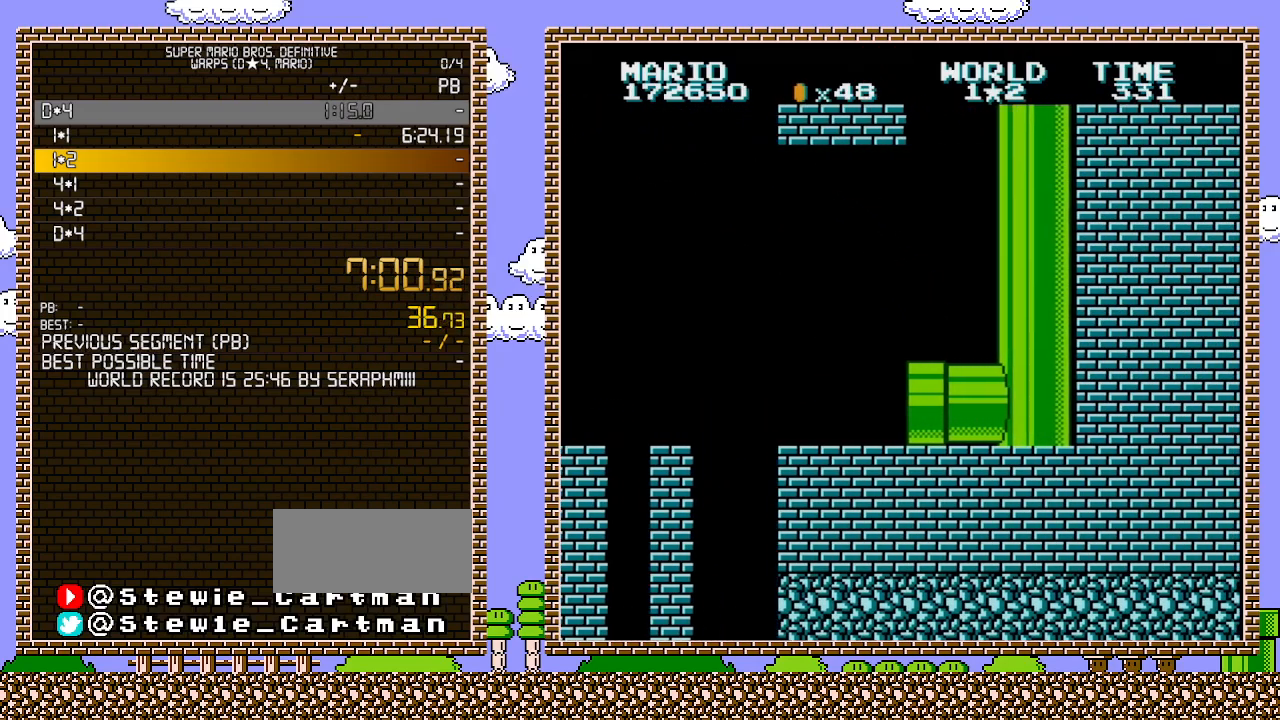
{"buttons": ["A", "B", "DPAD_RIGHT"], "events": [[133, "A", "down"]]}
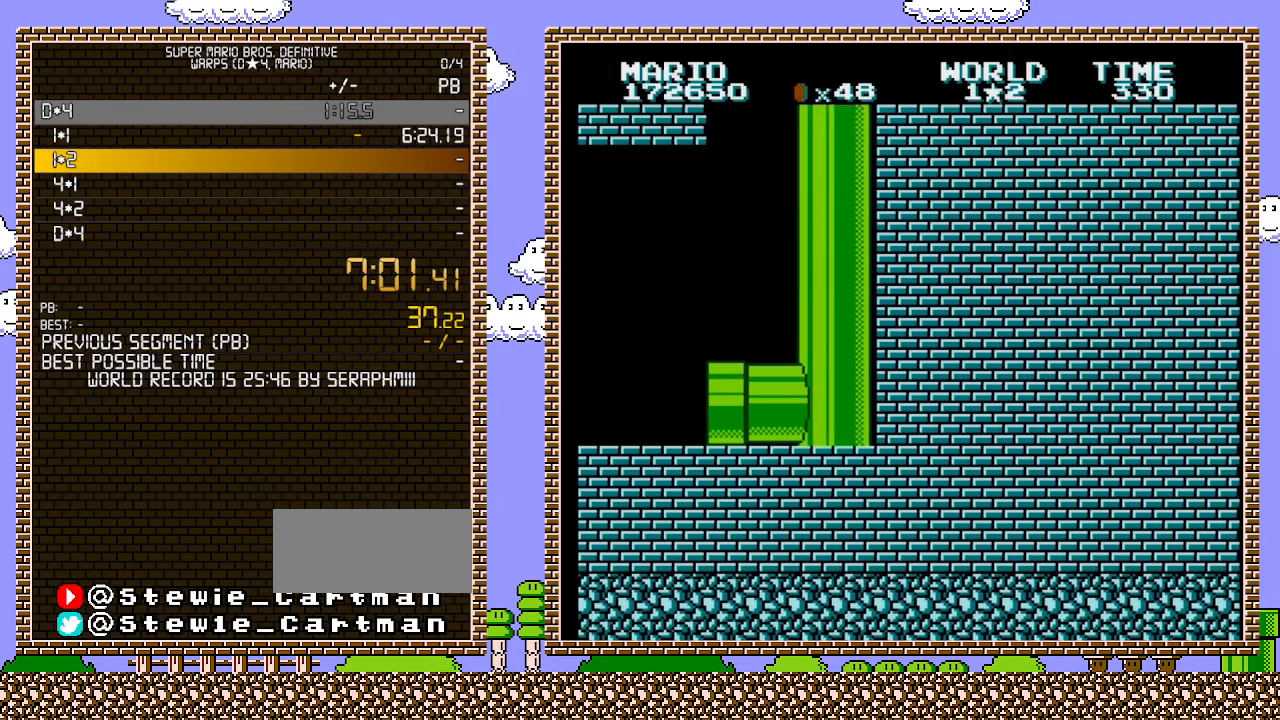
{"buttons": ["B", "DPAD_RIGHT"], "events": [[33, "A", "up"]]}
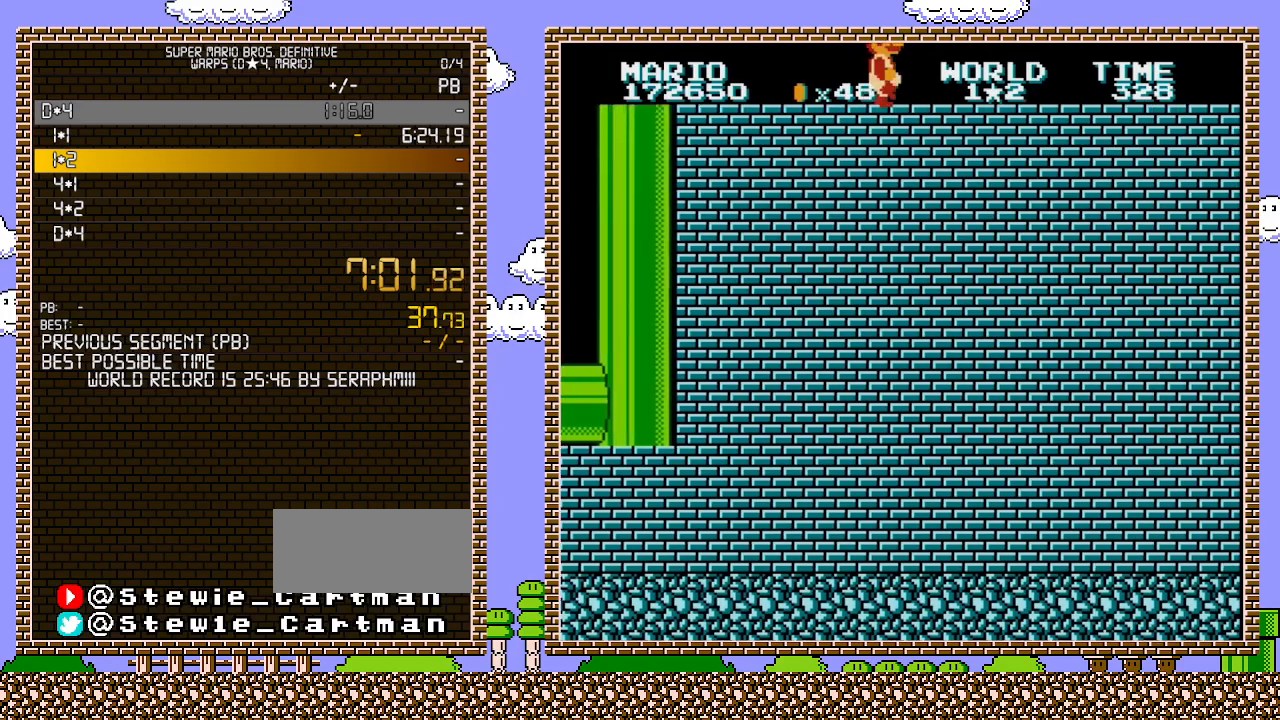
{"buttons": ["B", "DPAD_RIGHT"], "events": []}
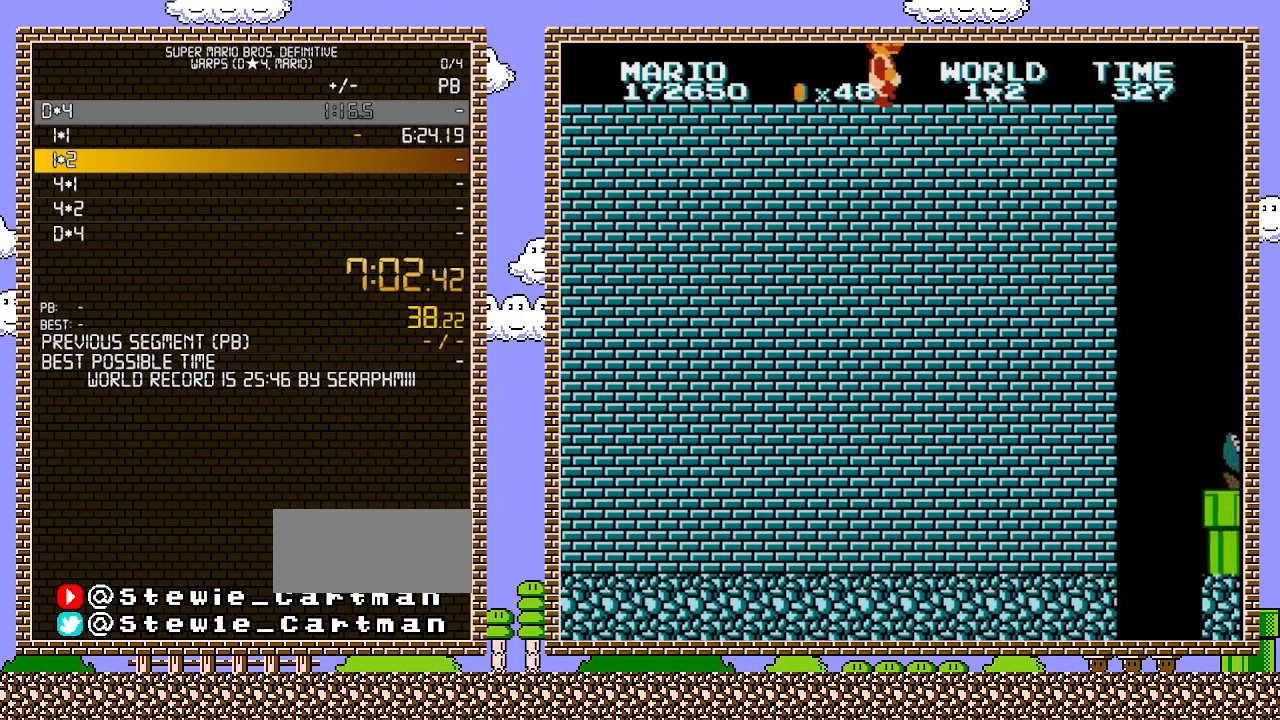
{"buttons": ["A", "B", "DPAD_RIGHT"], "events": [[500, "A", "down"]]}
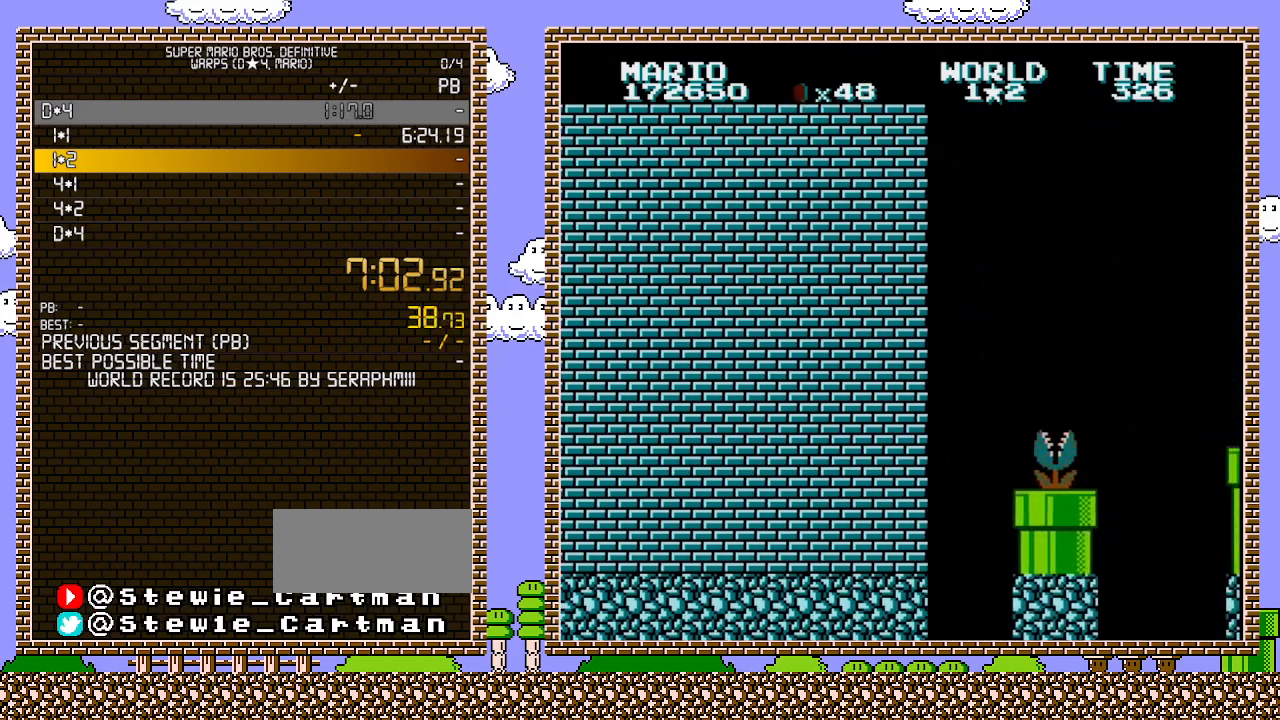
{"buttons": ["B", "DPAD_LEFT"], "events": [[33, "DPAD_RIGHT", "up"], [67, "DPAD_LEFT", "down"], [433, "A", "up"]]}
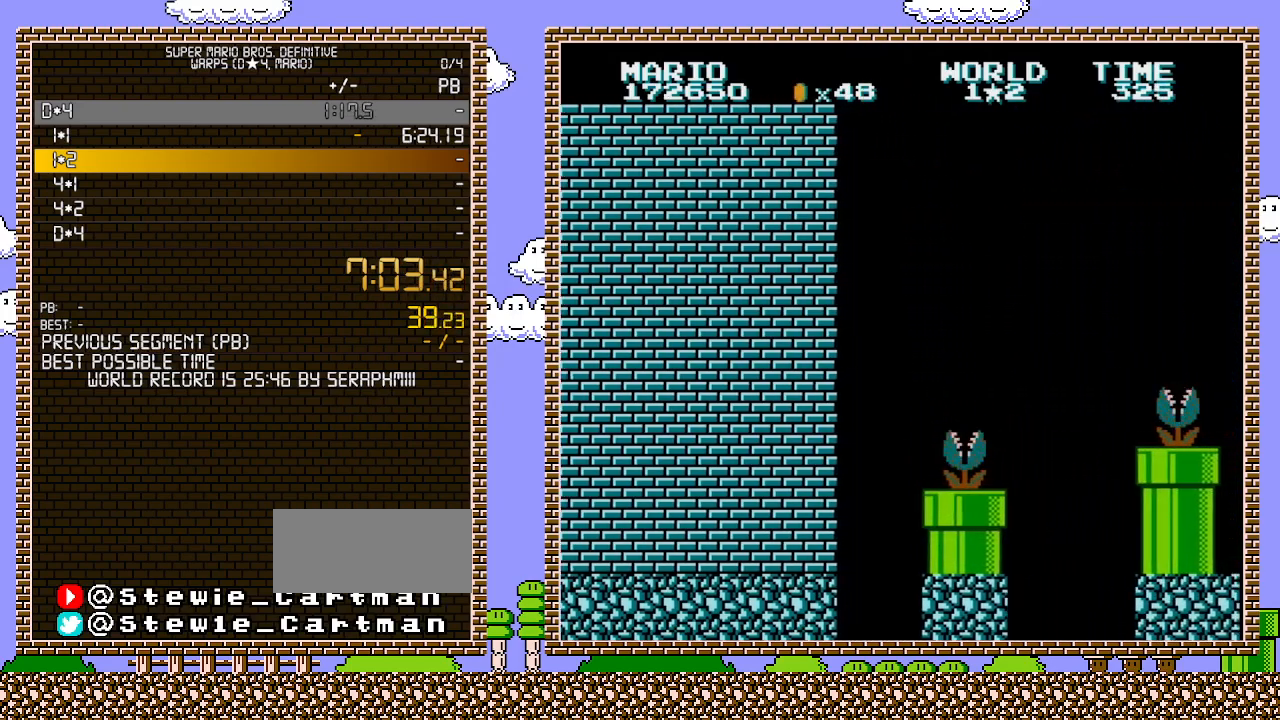
{"buttons": ["B", "DPAD_LEFT"], "events": [[100, "DPAD_LEFT", "up"], [417, "DPAD_LEFT", "down"]]}
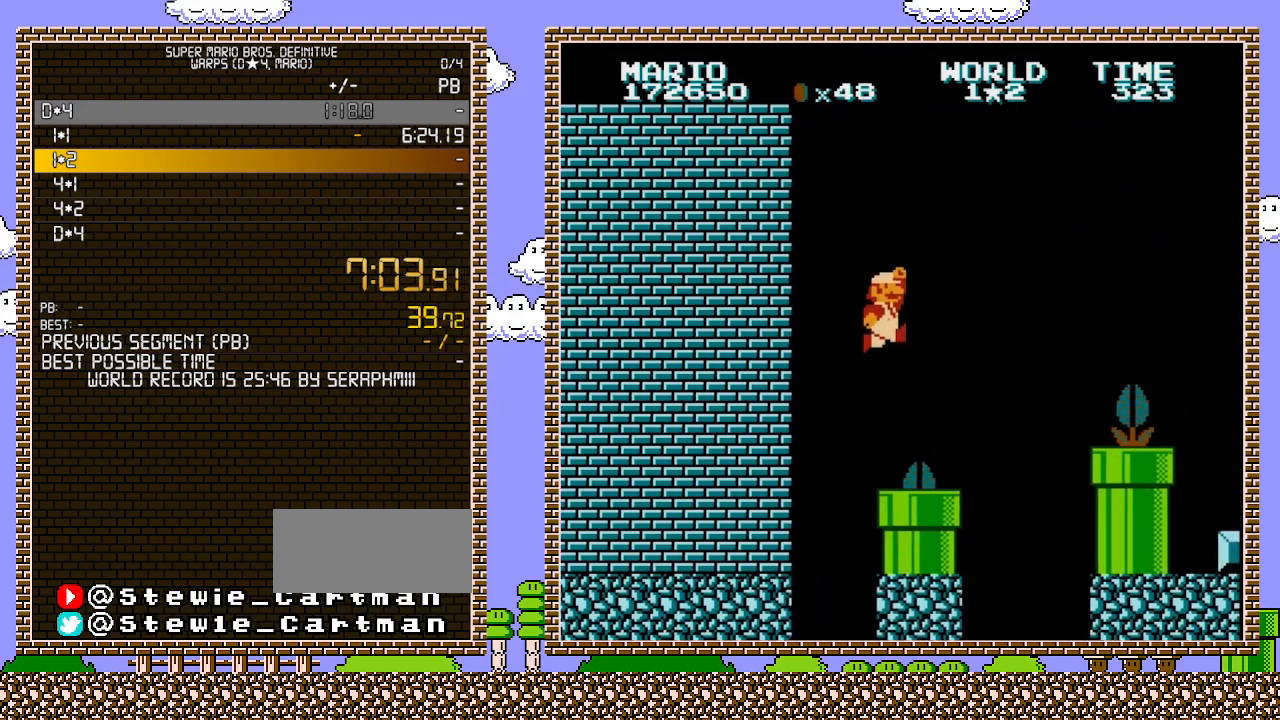
{"buttons": ["B", "DPAD_DOWN"], "events": [[33, "DPAD_LEFT", "up"], [217, "DPAD_RIGHT", "down"], [350, "DPAD_DOWN", "down"], [383, "DPAD_RIGHT", "up"]]}
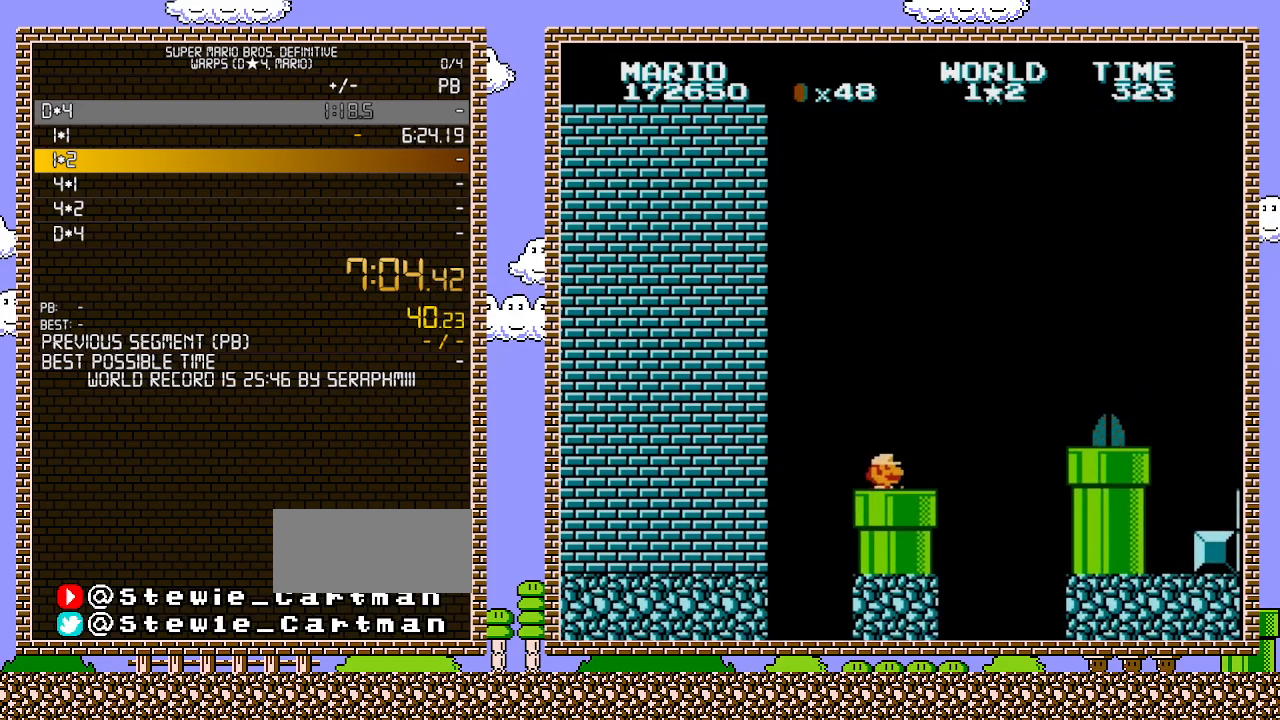
{"buttons": ["B"], "events": [[217, "DPAD_DOWN", "up"]]}
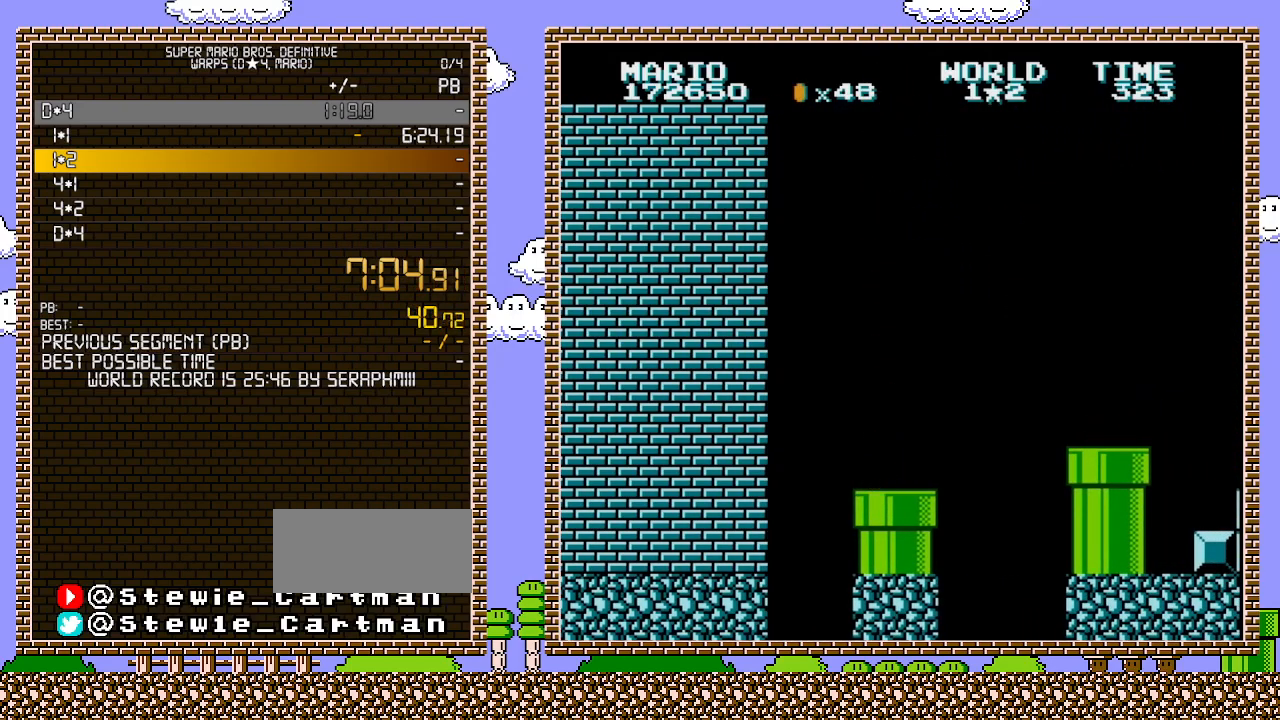
{"buttons": ["B"], "events": []}
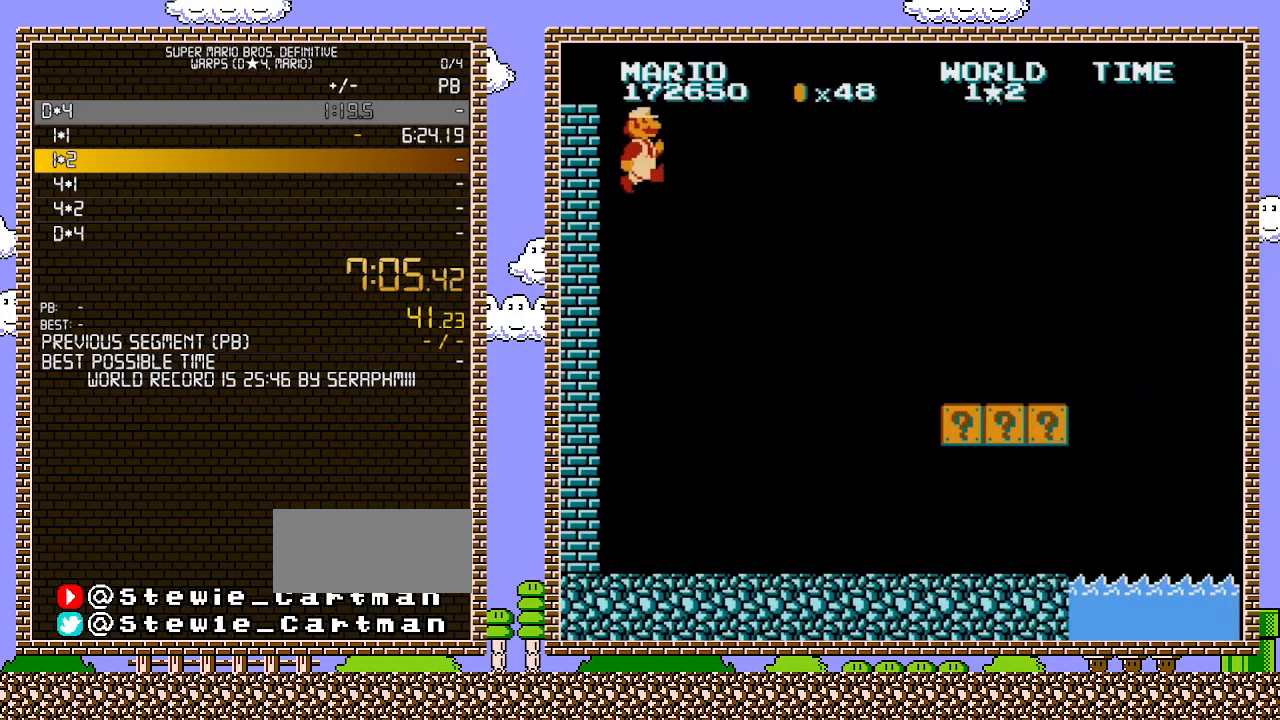
{"buttons": ["B"], "events": []}
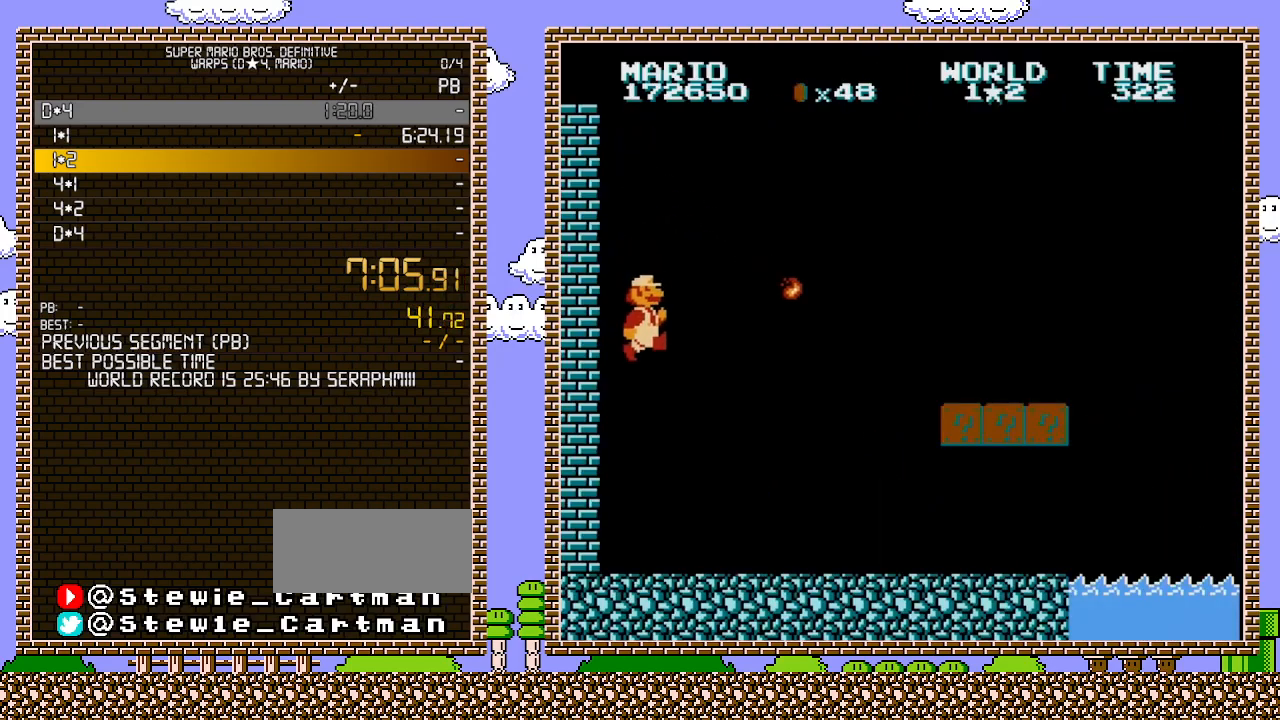
{"buttons": ["B", "DPAD_RIGHT"], "events": [[67, "DPAD_RIGHT", "down"]]}